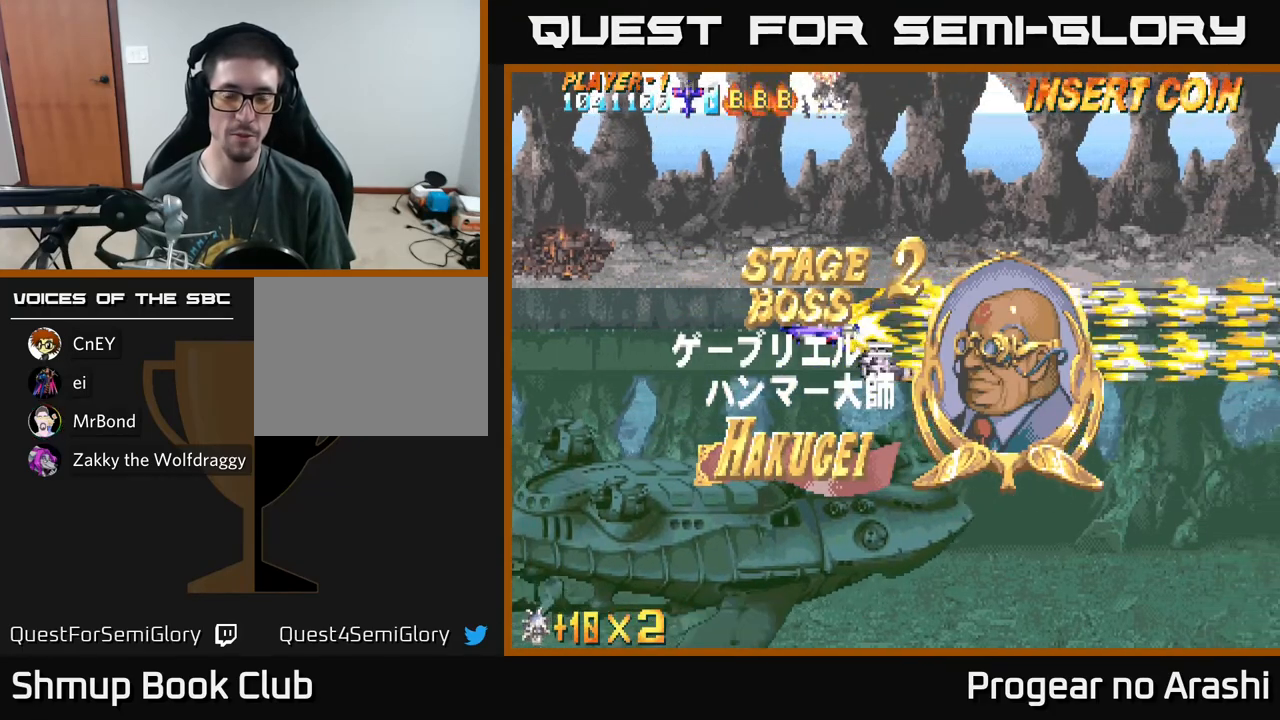
Gameplay with a controller (Xbox layout); each line is a JSON object with the inputs held at the frame after it. "events" lists button and stick changes between this image and that frame as [ms after this image, input, new state], when the widget could be followed in between. Not read: right_stick.
{"buttons": ["X"], "left_stick": "center", "events": []}
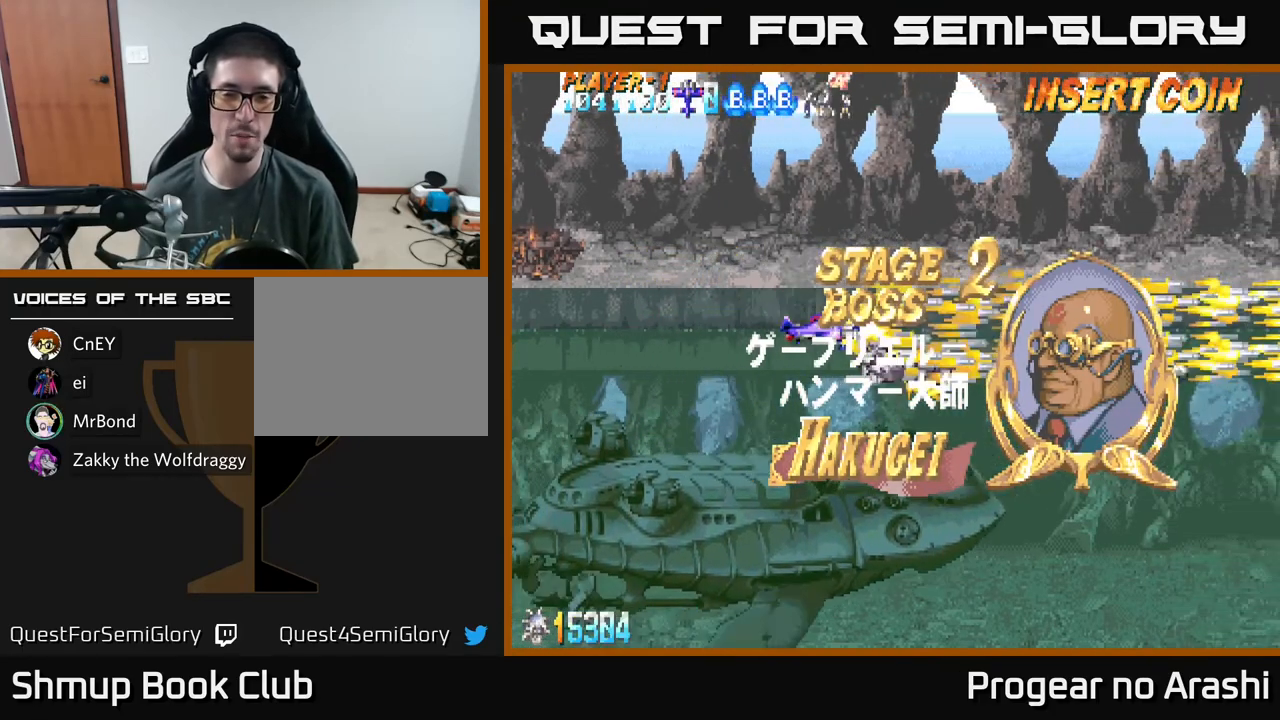
{"buttons": ["X"], "left_stick": "center", "events": []}
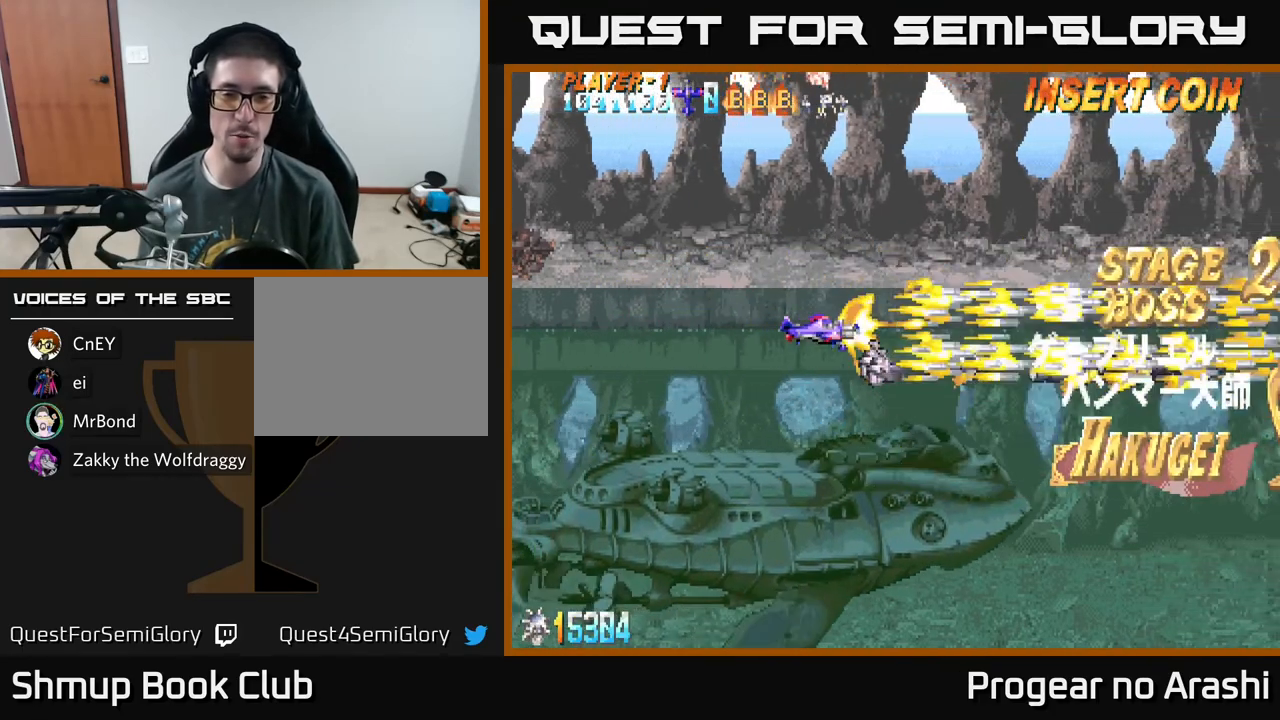
{"buttons": ["X"], "left_stick": "center", "events": []}
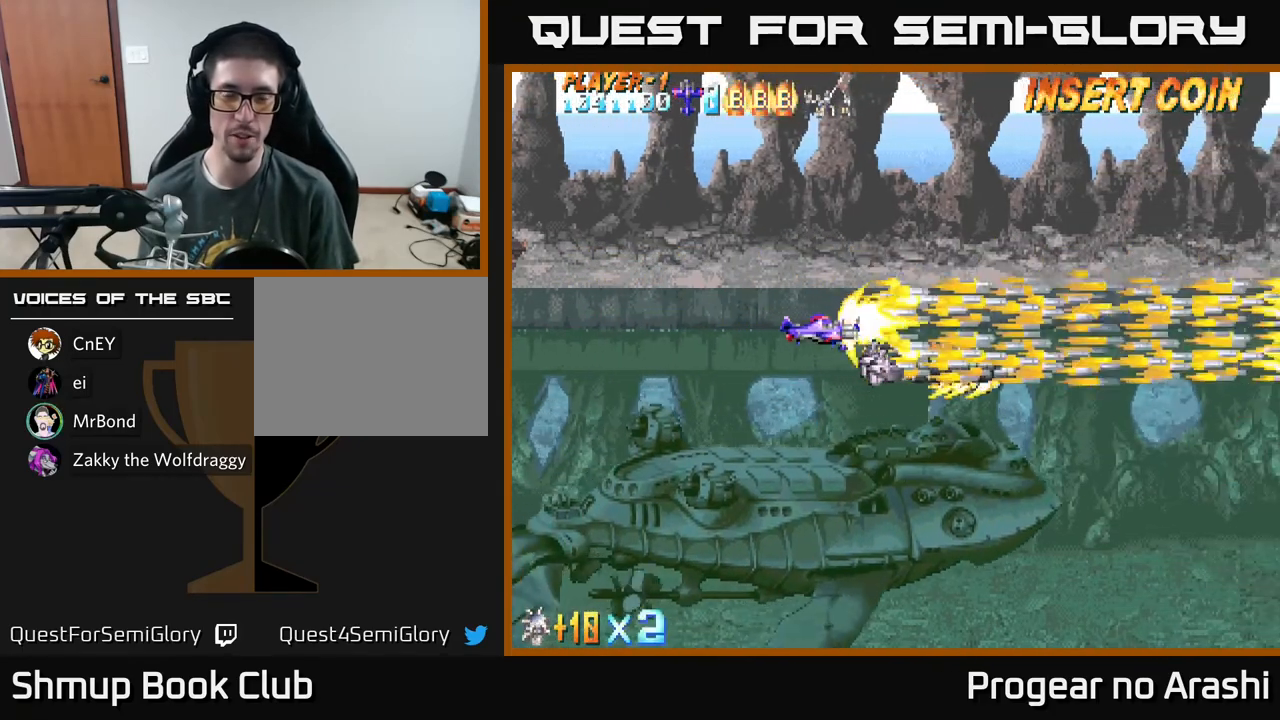
{"buttons": ["X"], "left_stick": "center", "events": []}
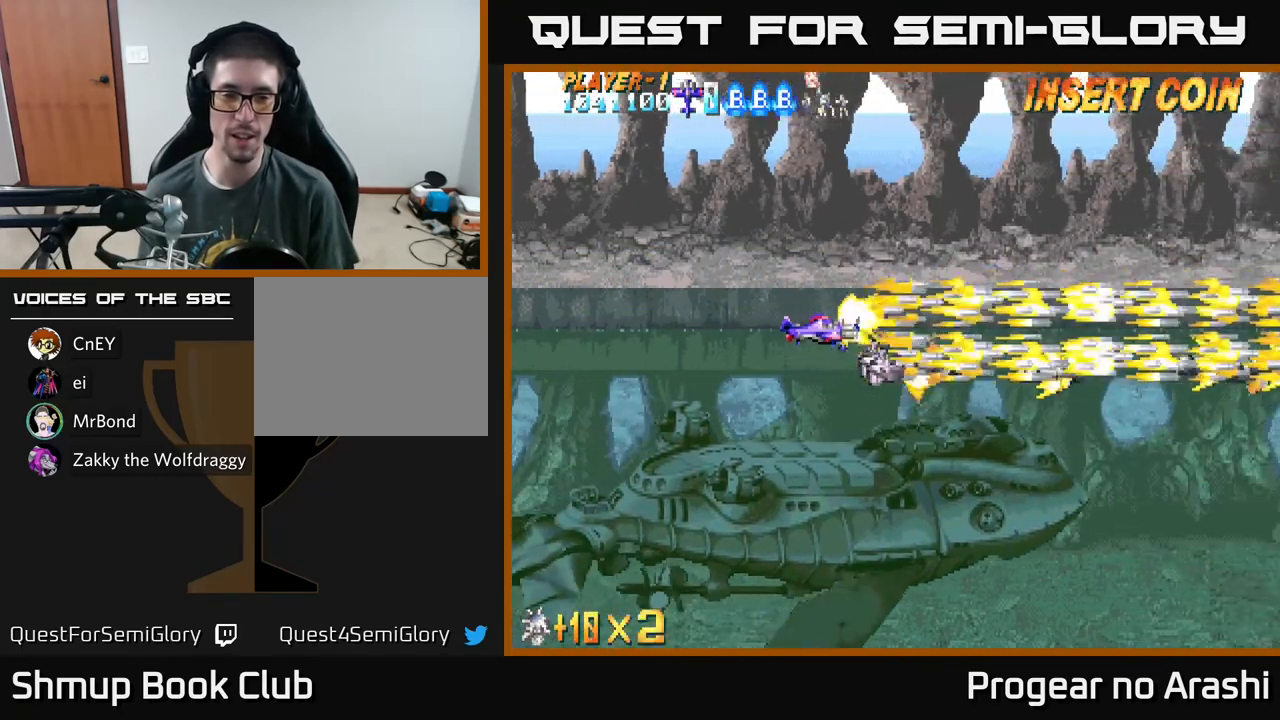
{"buttons": ["X", "DPAD_LEFT"], "left_stick": "center", "events": [[367, "DPAD_LEFT", "down"]]}
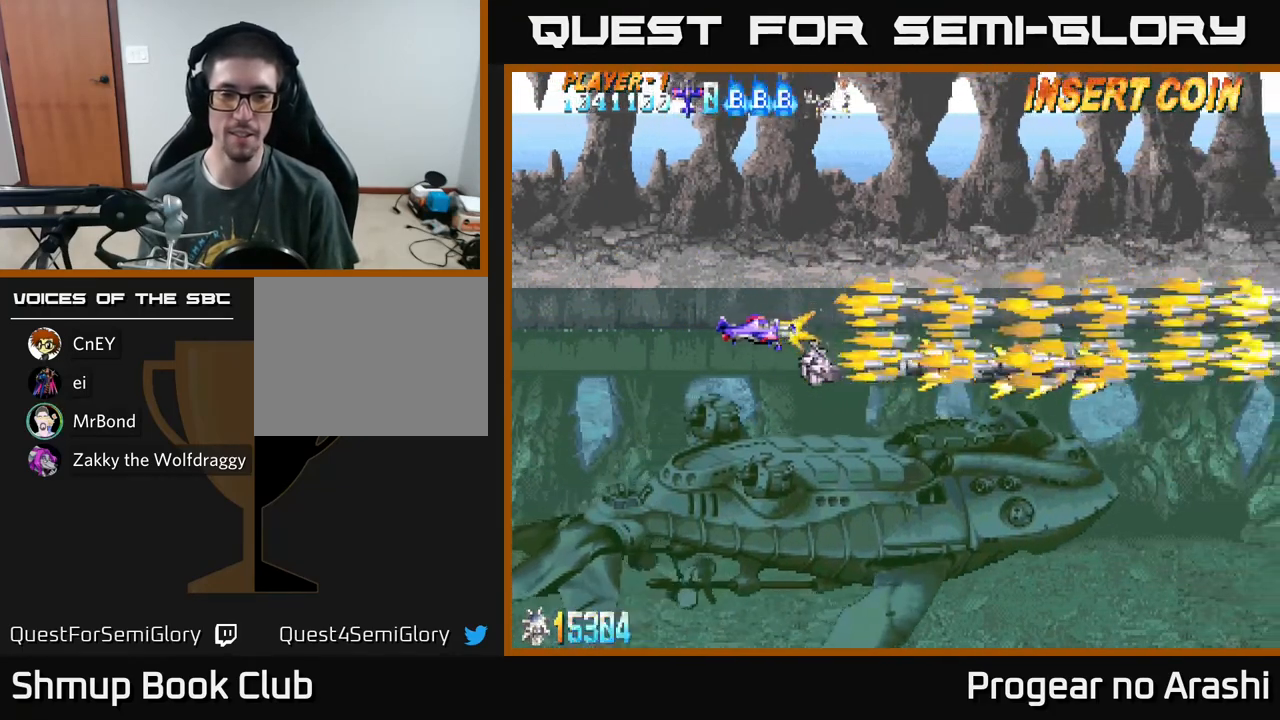
{"buttons": ["X", "DPAD_DOWN"], "left_stick": "center", "events": [[450, "DPAD_LEFT", "up"], [500, "DPAD_DOWN", "down"]]}
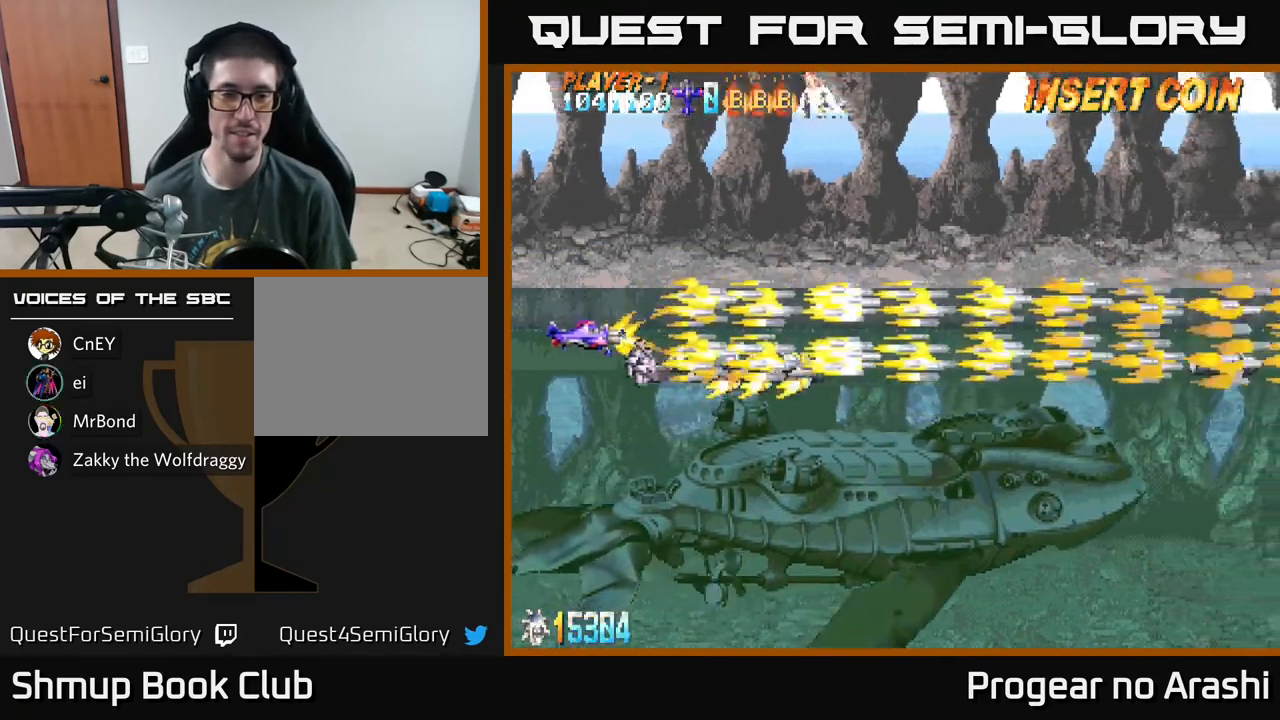
{"buttons": ["X", "DPAD_DOWN"], "left_stick": "center", "events": [[183, "DPAD_DOWN", "up"], [467, "DPAD_DOWN", "down"]]}
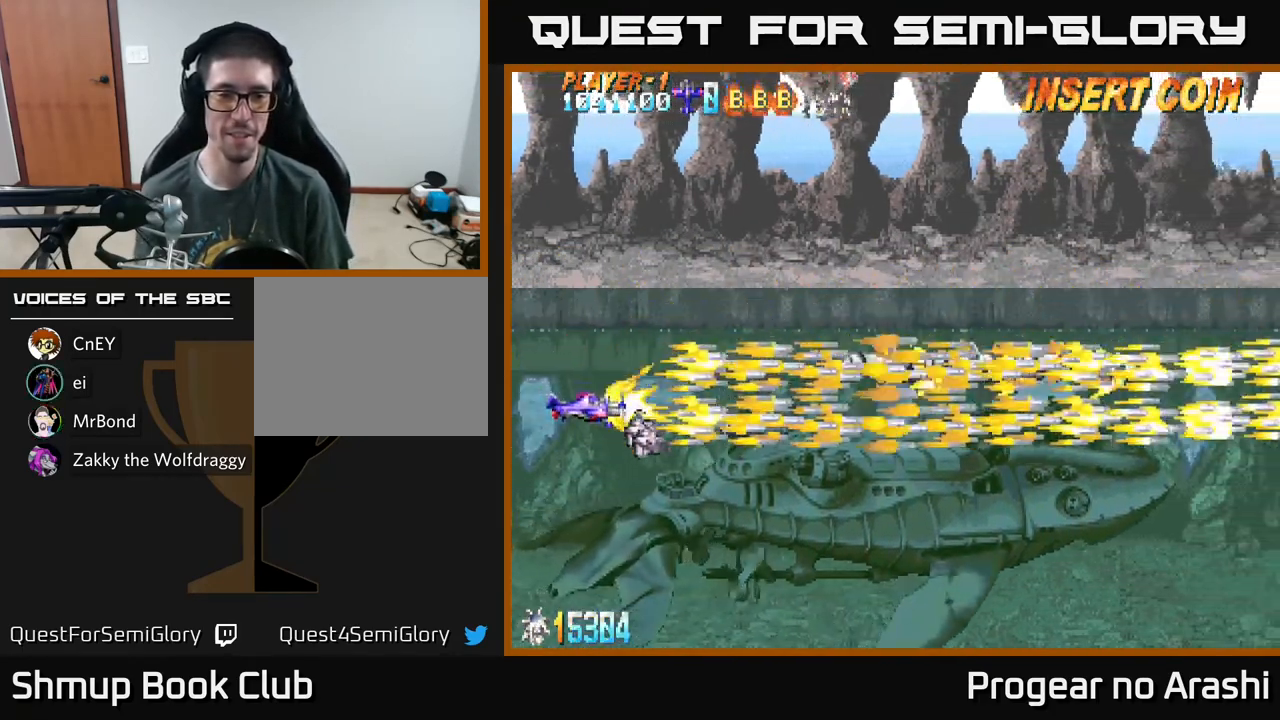
{"buttons": ["A"], "left_stick": "center", "events": [[83, "DPAD_DOWN", "up"], [133, "A", "down"], [150, "X", "up"]]}
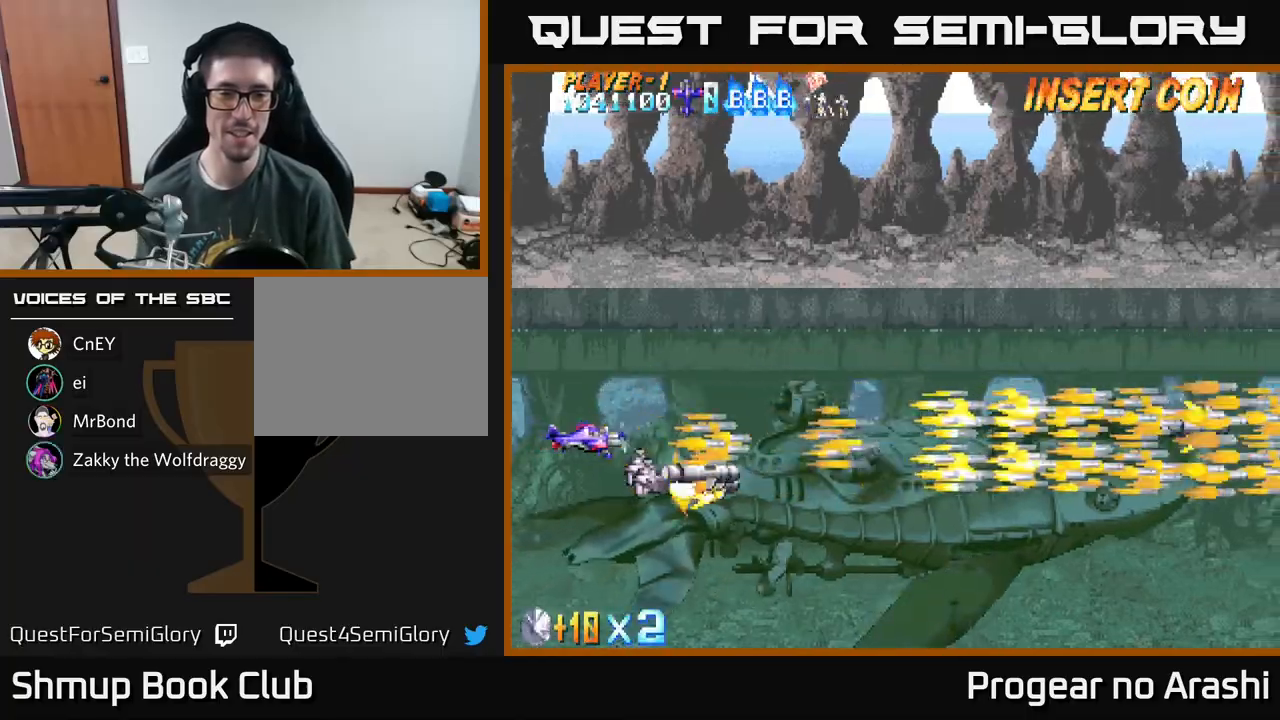
{"buttons": ["A"], "left_stick": "center", "events": [[417, "DPAD_LEFT", "down"], [417, "DPAD_UP", "down"], [450, "DPAD_UP", "up"], [483, "DPAD_LEFT", "up"]]}
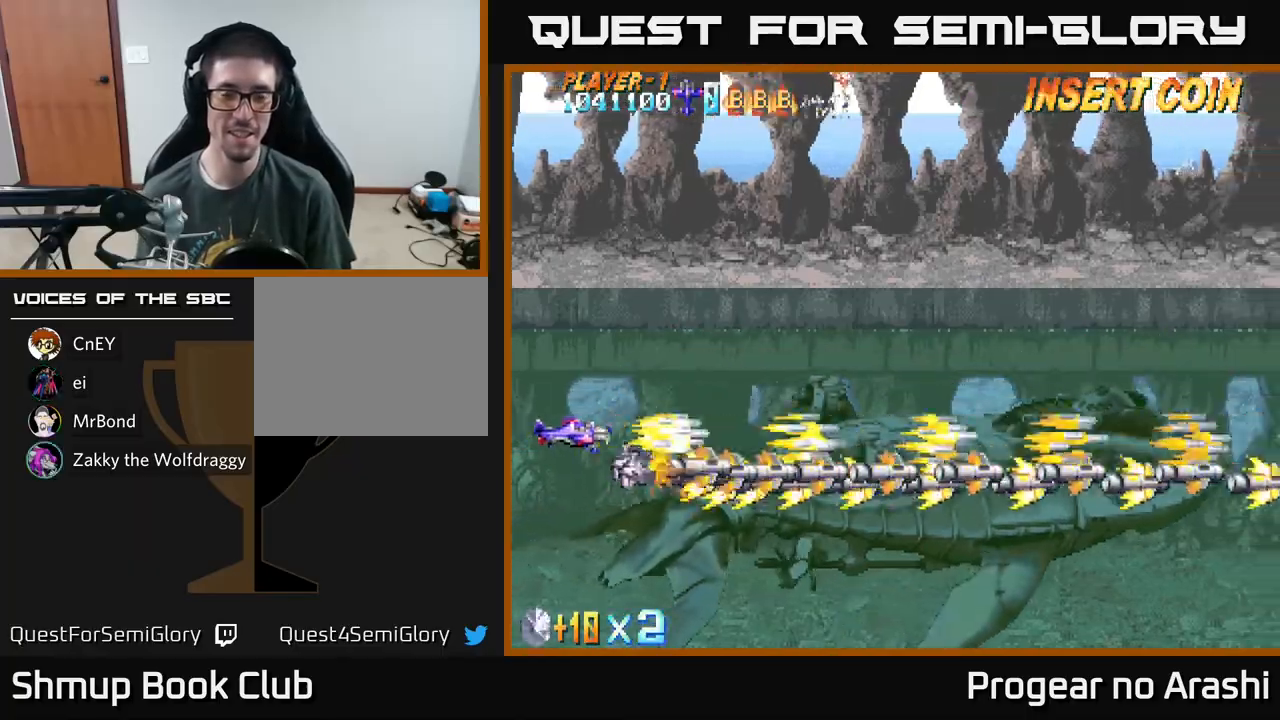
{"buttons": ["A", "DPAD_UP"], "left_stick": "center", "events": [[333, "DPAD_UP", "down"]]}
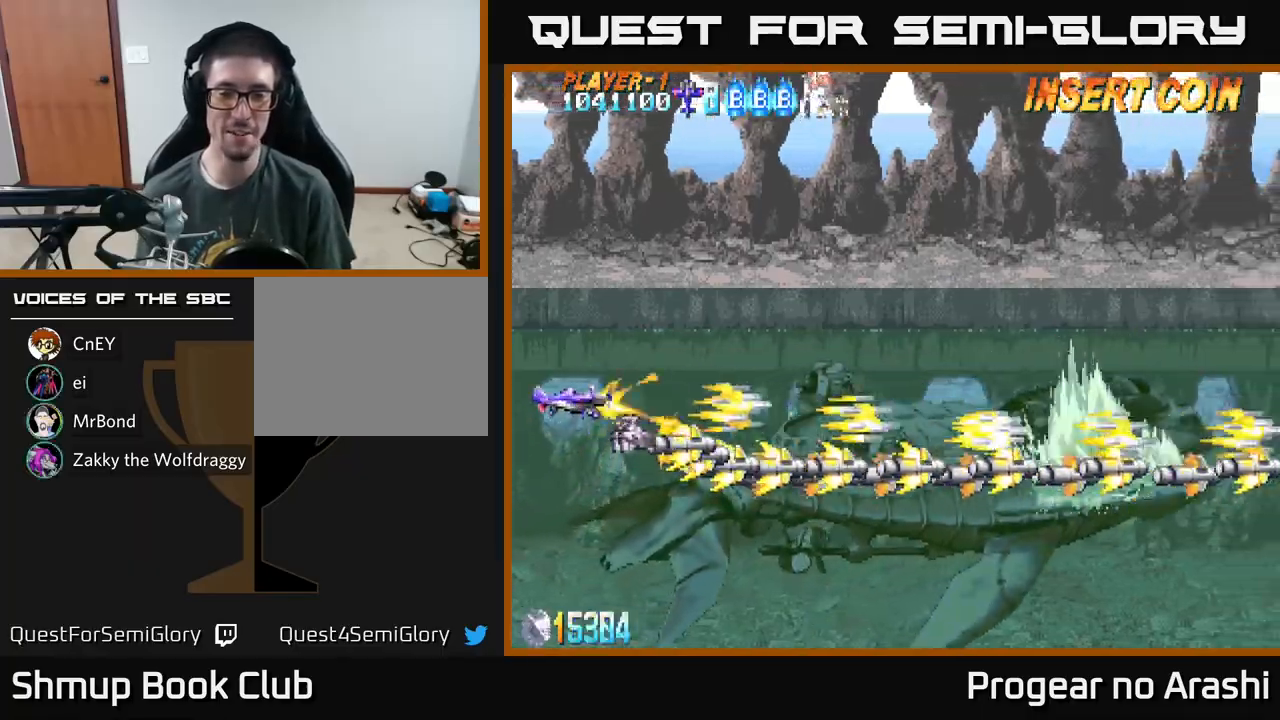
{"buttons": ["A"], "left_stick": "center", "events": [[17, "DPAD_UP", "up"]]}
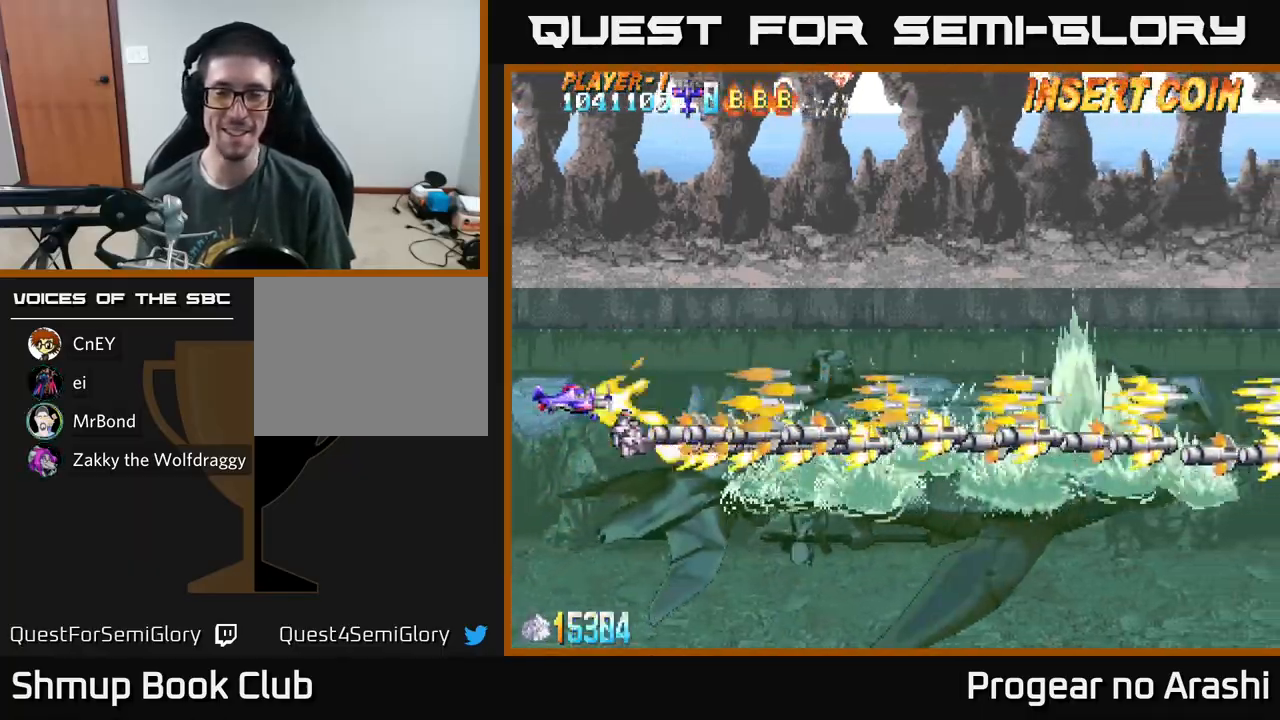
{"buttons": ["A", "DPAD_UP", "DPAD_LEFT"], "left_stick": "center", "events": [[350, "DPAD_UP", "down"], [400, "DPAD_LEFT", "down"]]}
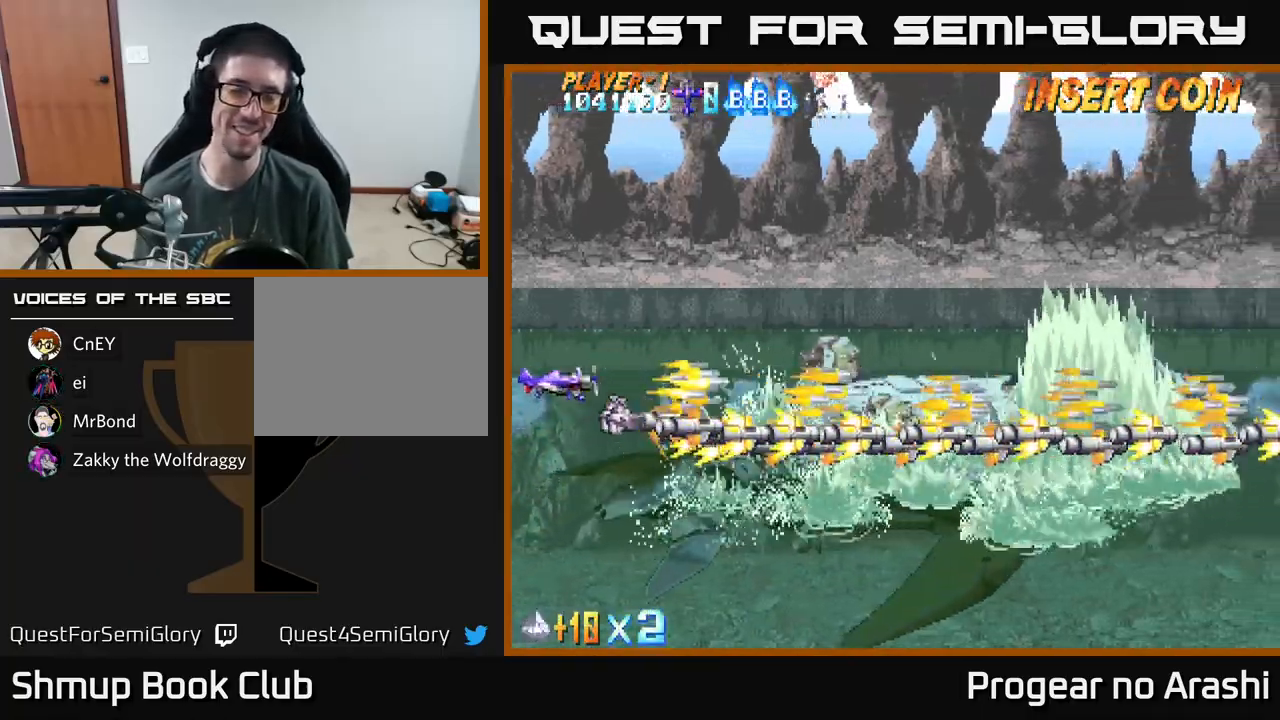
{"buttons": ["A"], "left_stick": "center", "events": [[167, "DPAD_UP", "up"], [383, "DPAD_LEFT", "up"]]}
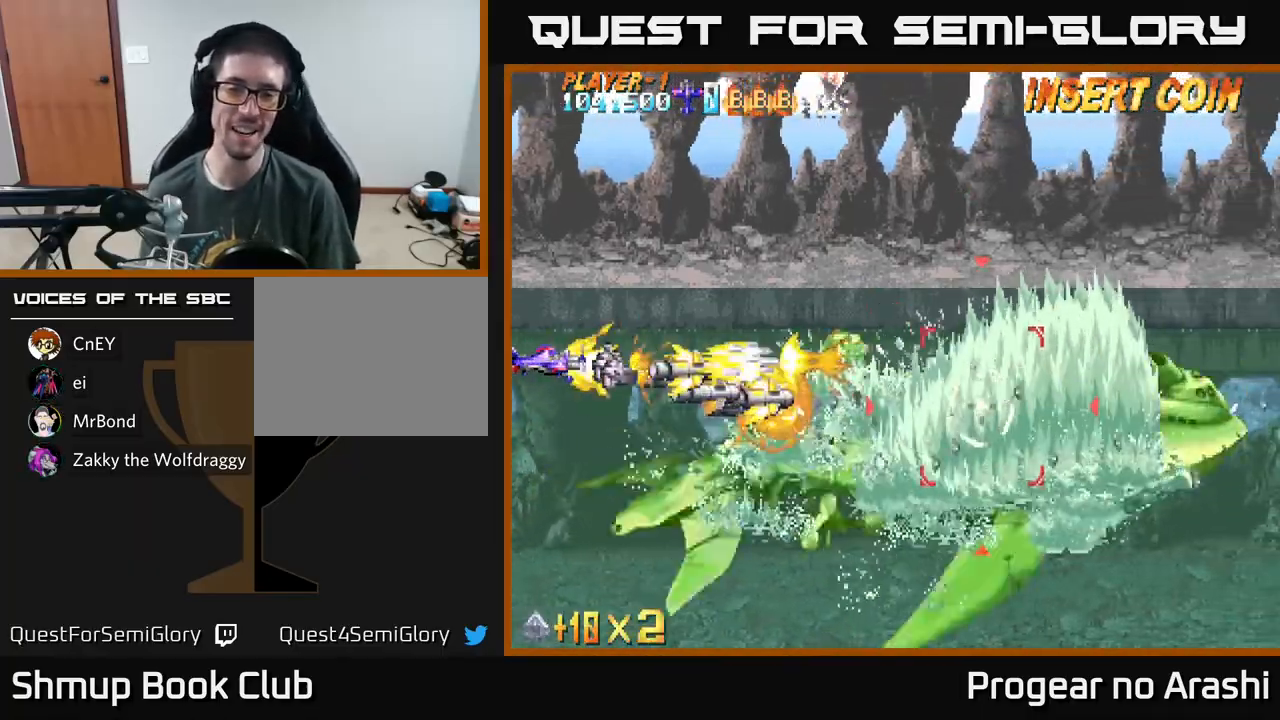
{"buttons": ["A", "DPAD_DOWN"], "left_stick": "center", "events": [[367, "DPAD_DOWN", "down"]]}
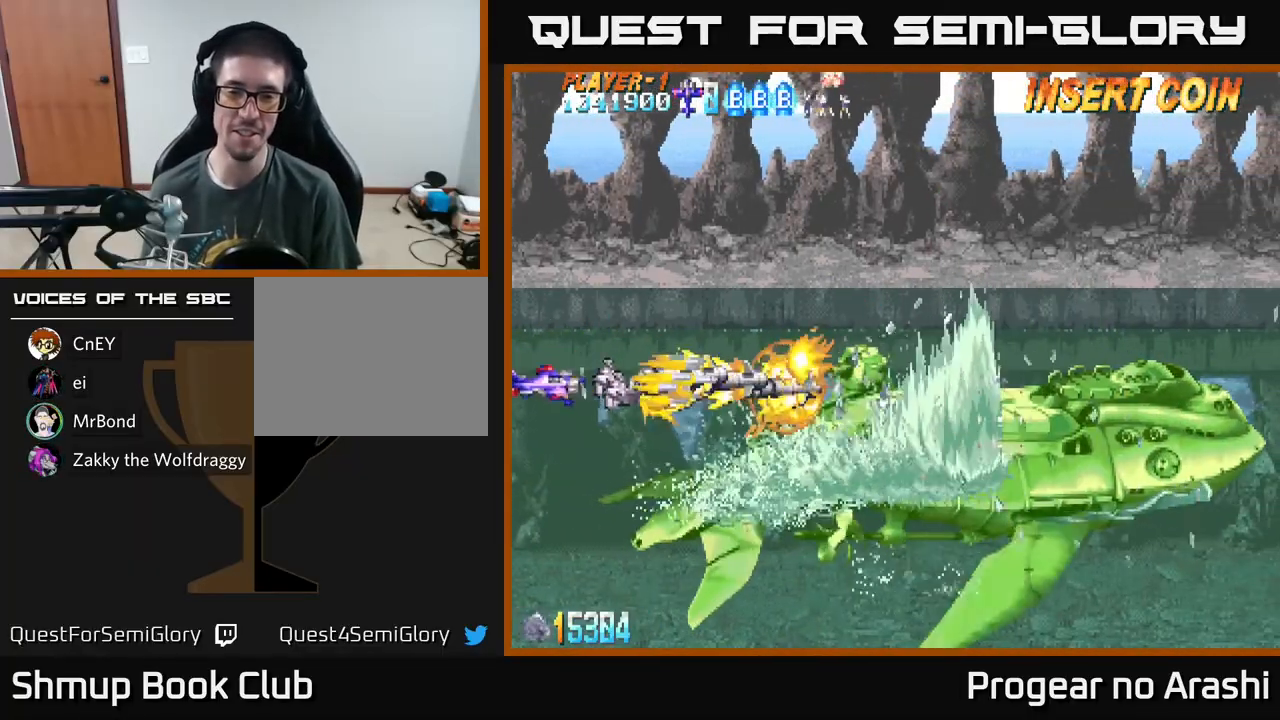
{"buttons": ["X"], "left_stick": "center", "events": [[33, "DPAD_DOWN", "up"], [67, "X", "down"], [117, "A", "up"]]}
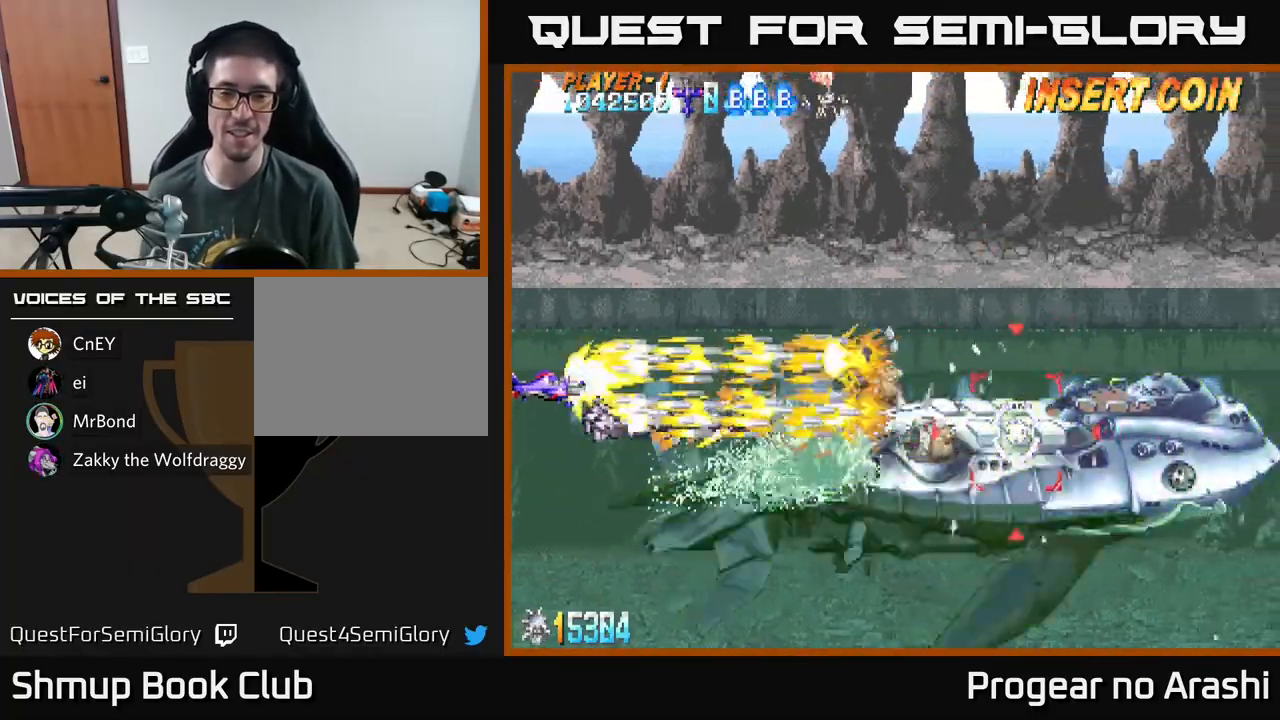
{"buttons": ["X"], "left_stick": "center", "events": [[150, "DPAD_DOWN", "down"], [217, "DPAD_DOWN", "up"]]}
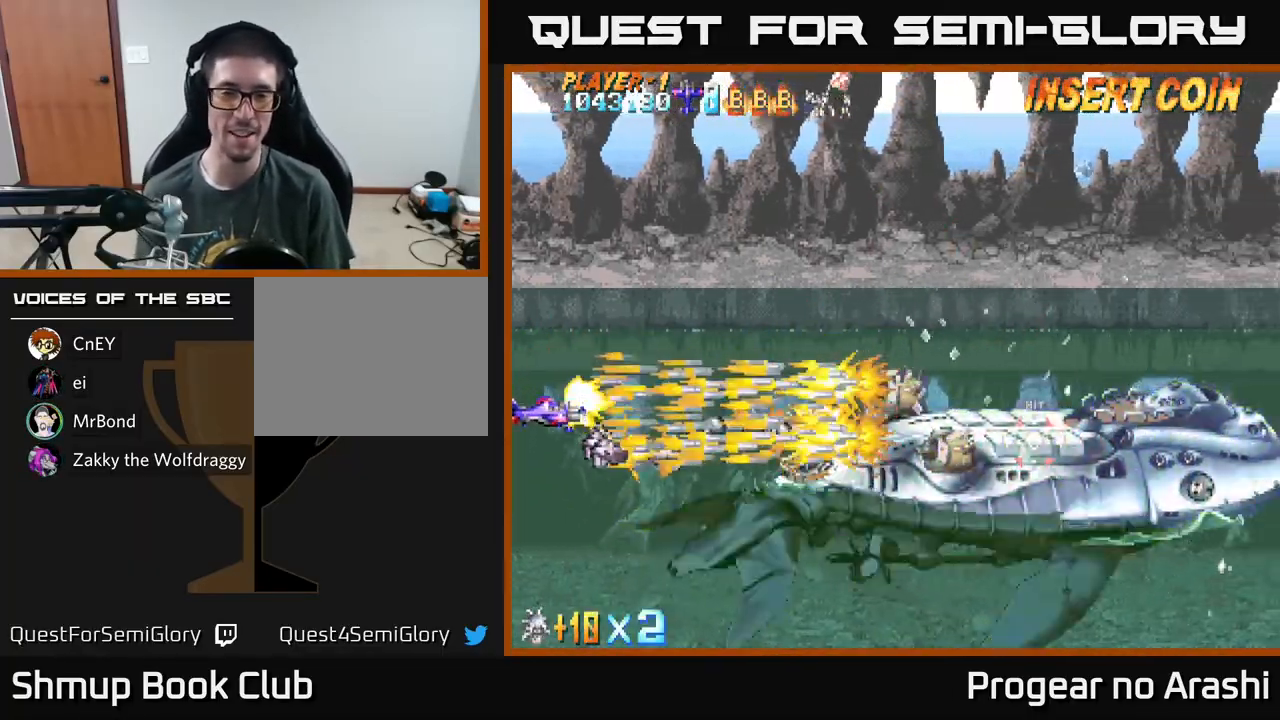
{"buttons": ["A"], "left_stick": "center", "events": [[17, "A", "down"], [33, "X", "up"]]}
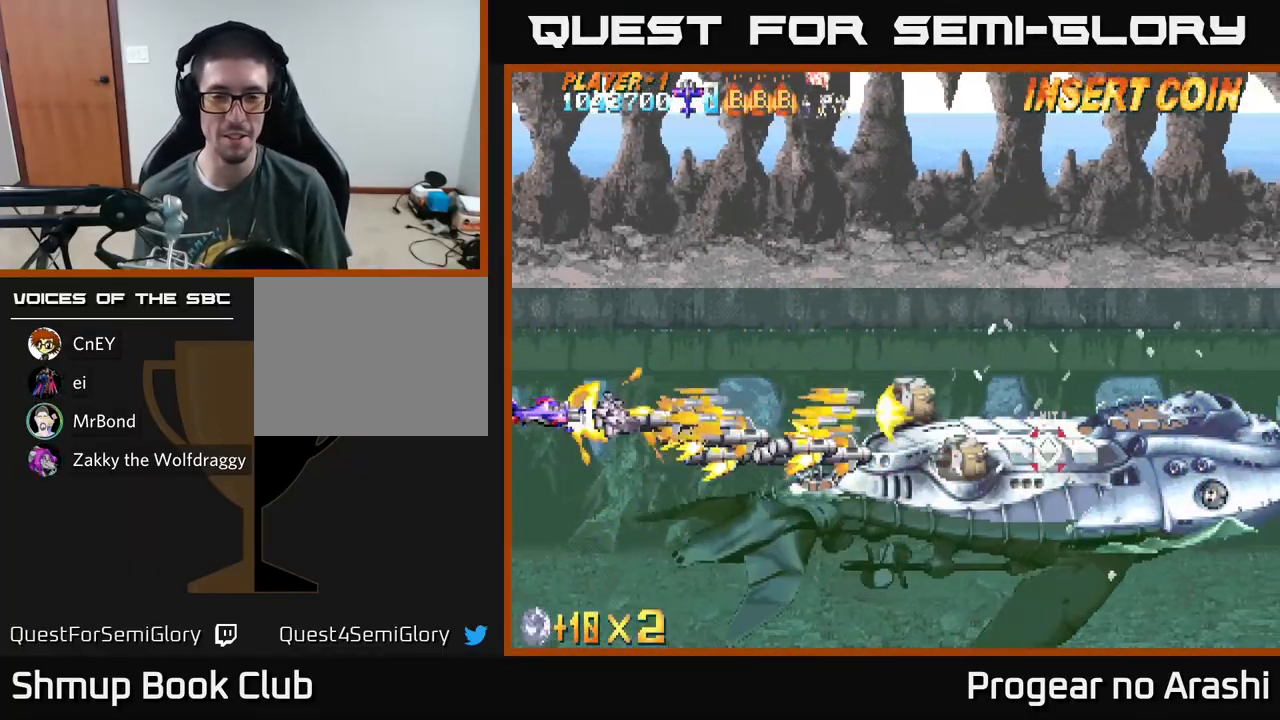
{"buttons": ["A"], "left_stick": "center", "events": []}
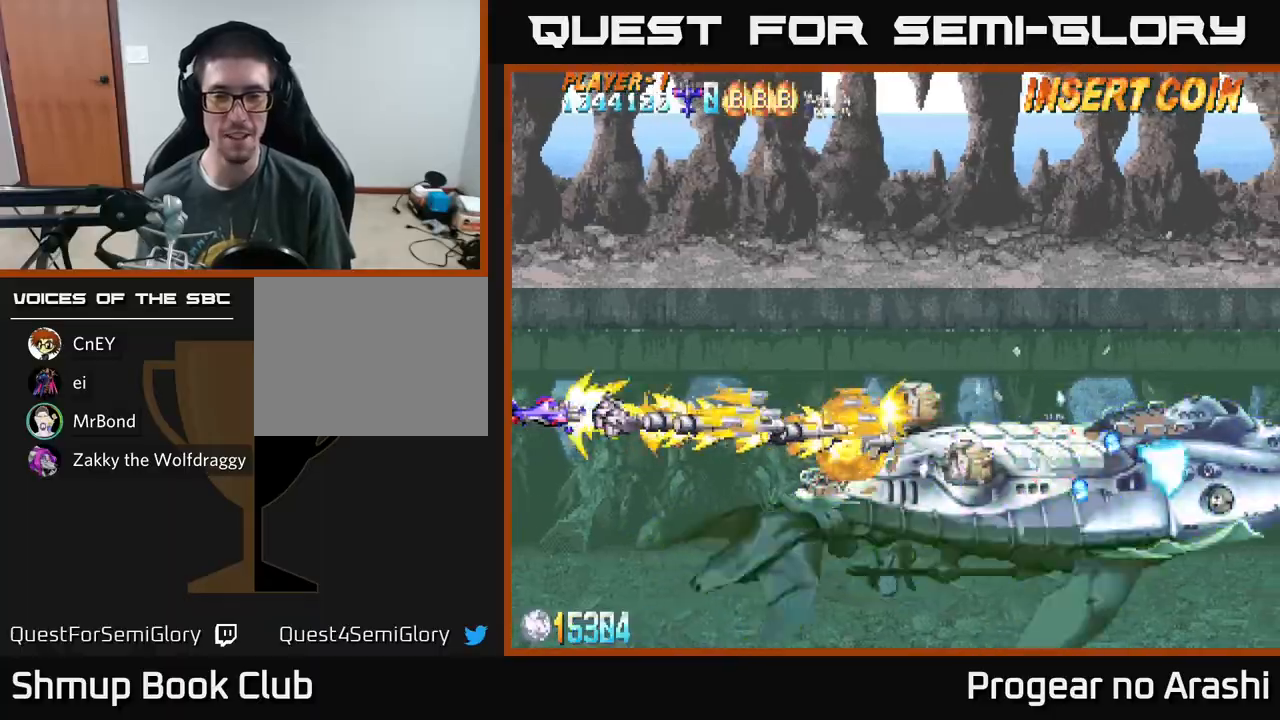
{"buttons": ["A"], "left_stick": "center", "events": []}
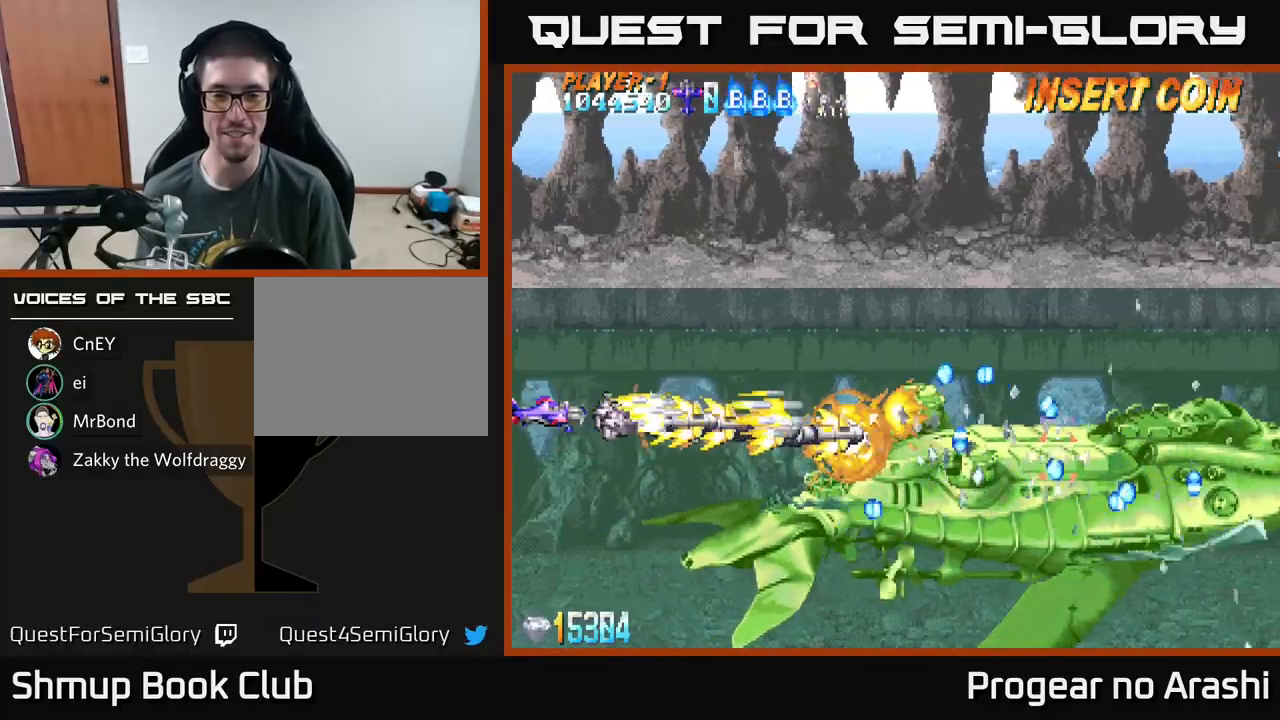
{"buttons": ["X"], "left_stick": "center", "events": [[250, "X", "down"], [267, "A", "up"]]}
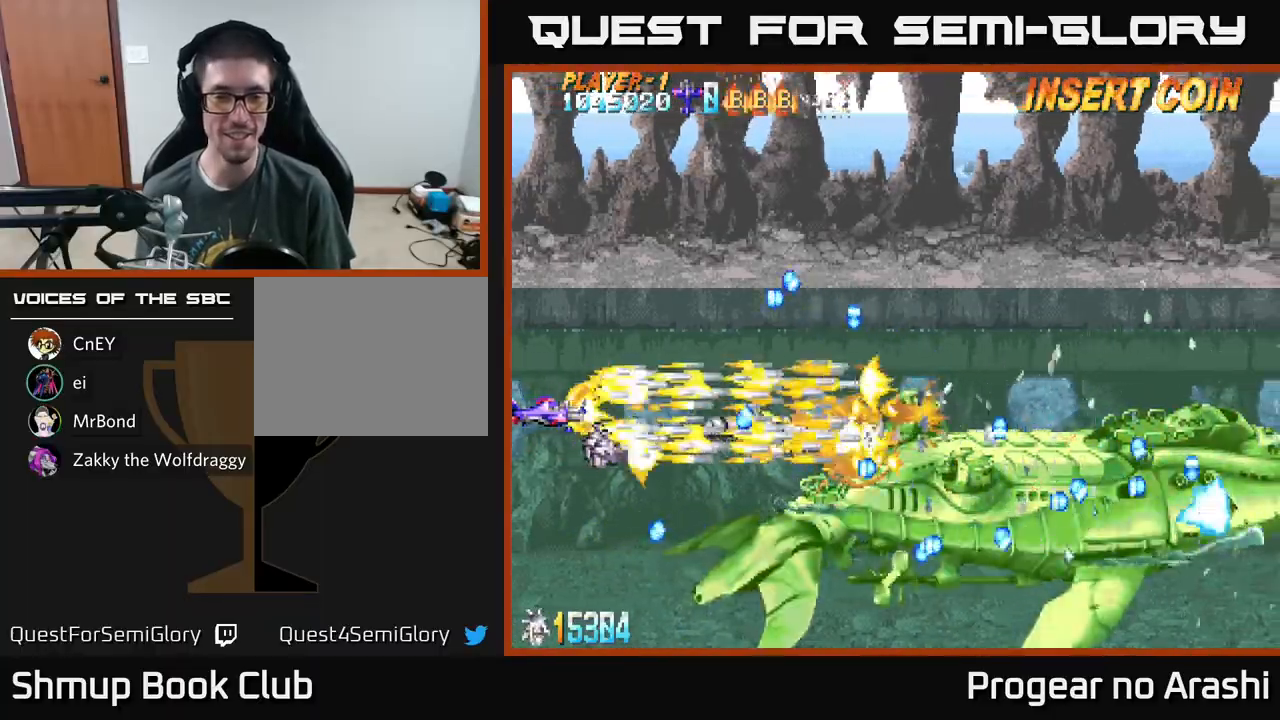
{"buttons": ["X", "DPAD_DOWN"], "left_stick": "center", "events": [[83, "DPAD_DOWN", "down"], [217, "DPAD_DOWN", "up"], [433, "DPAD_DOWN", "down"]]}
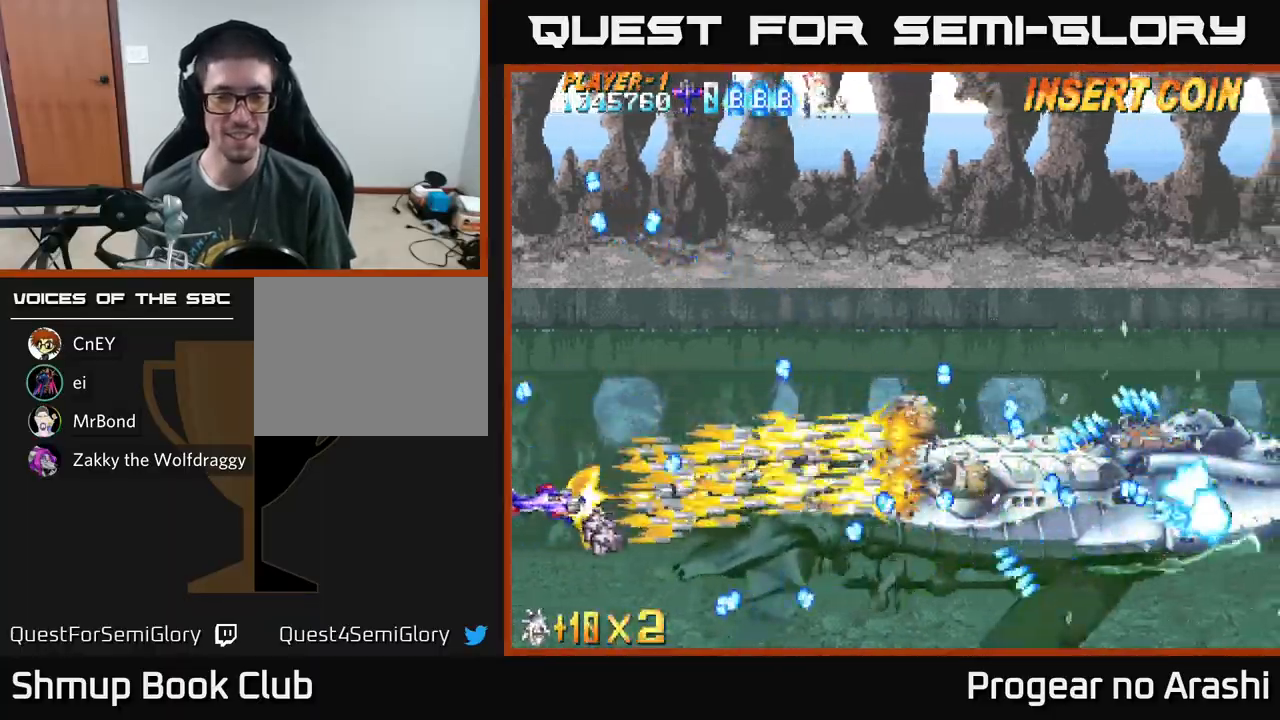
{"buttons": ["X", "DPAD_UP"], "left_stick": "center", "events": [[33, "DPAD_DOWN", "up"], [433, "DPAD_UP", "down"]]}
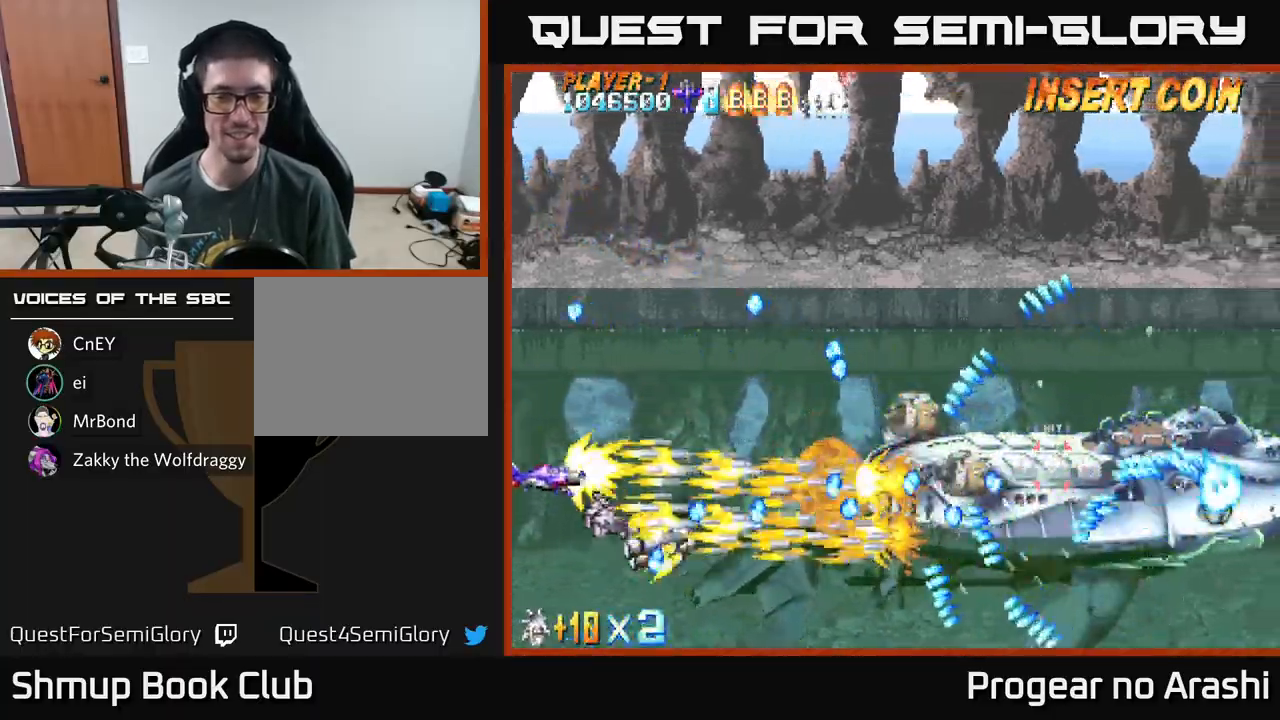
{"buttons": ["A", "DPAD_UP"], "left_stick": "center", "events": [[133, "DPAD_UP", "up"], [433, "DPAD_UP", "down"], [450, "A", "down"], [467, "X", "up"]]}
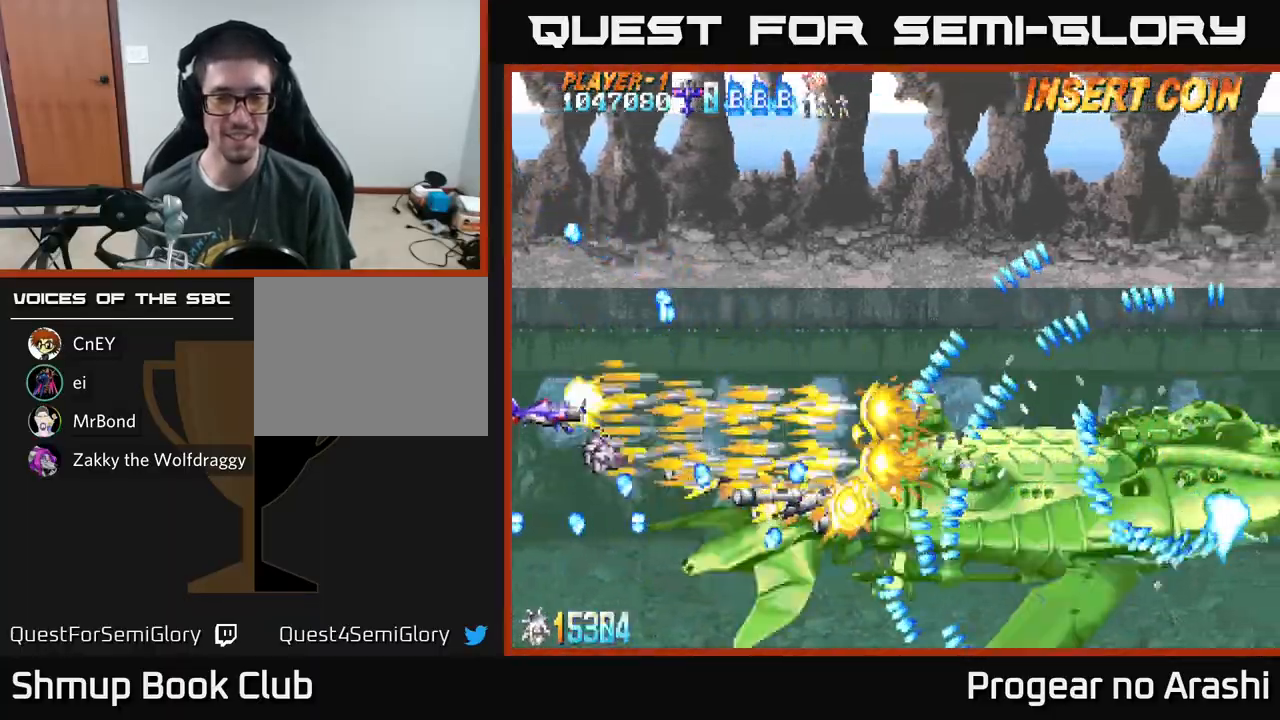
{"buttons": ["A"], "left_stick": "center", "events": [[67, "DPAD_UP", "up"]]}
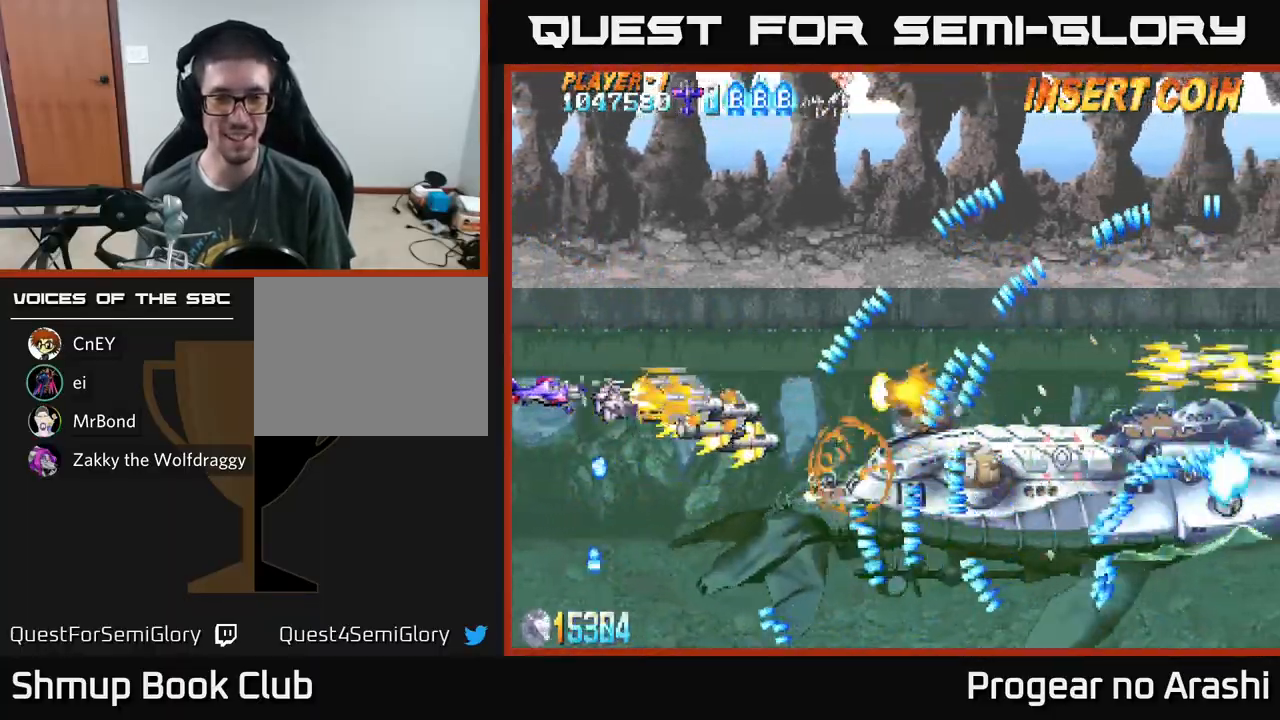
{"buttons": ["A"], "left_stick": "center", "events": [[83, "DPAD_DOWN", "down"], [217, "DPAD_DOWN", "up"]]}
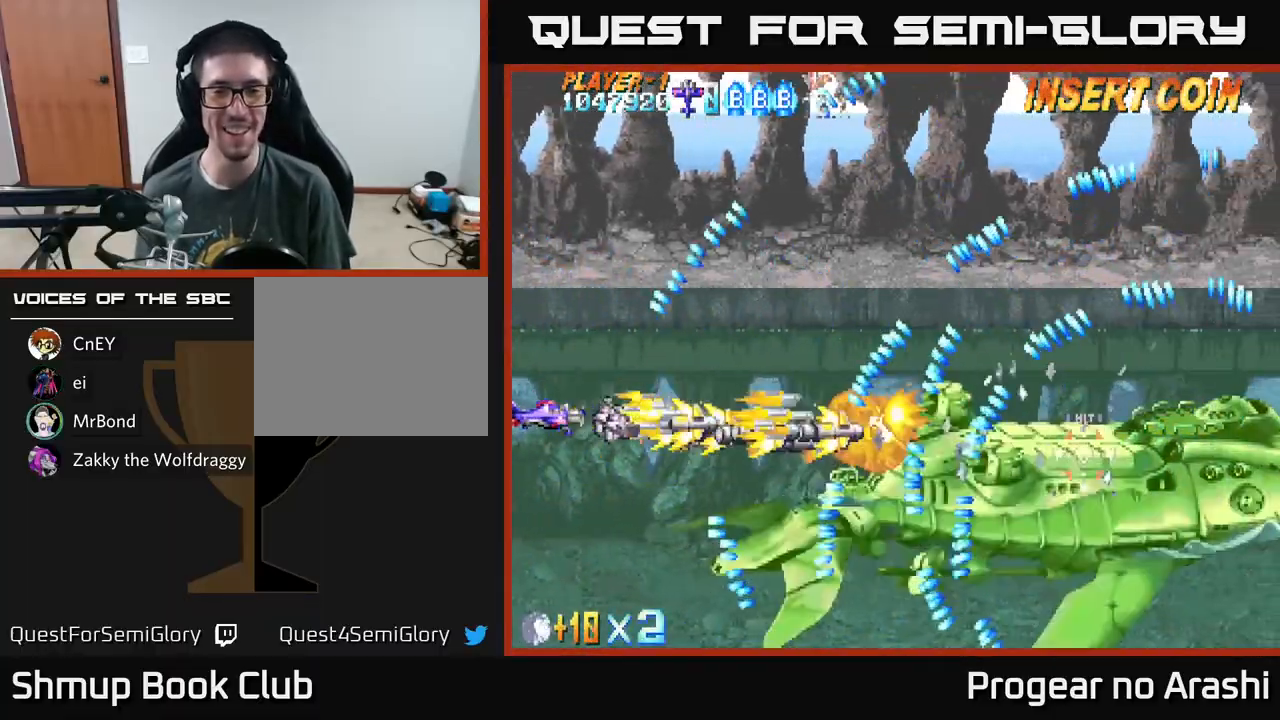
{"buttons": ["A"], "left_stick": "center", "events": []}
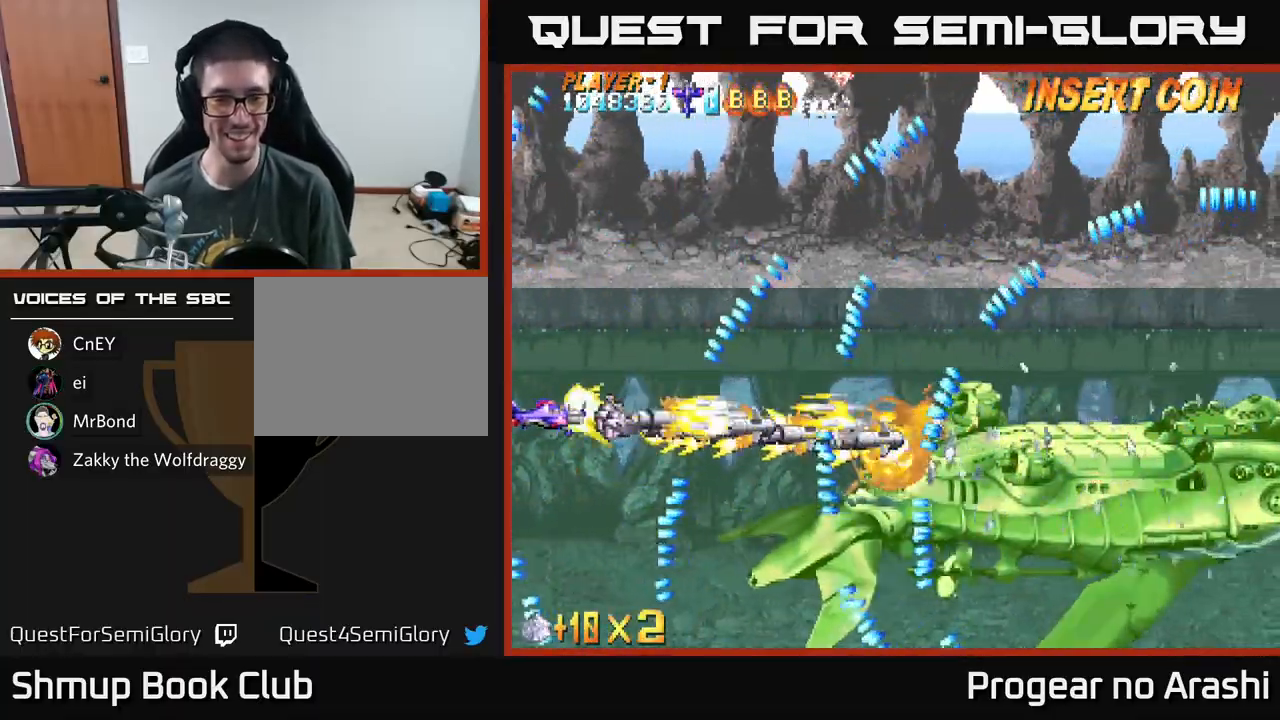
{"buttons": ["A", "DPAD_UP", "DPAD_RIGHT"], "left_stick": "center", "events": [[233, "DPAD_UP", "down"], [383, "DPAD_RIGHT", "down"]]}
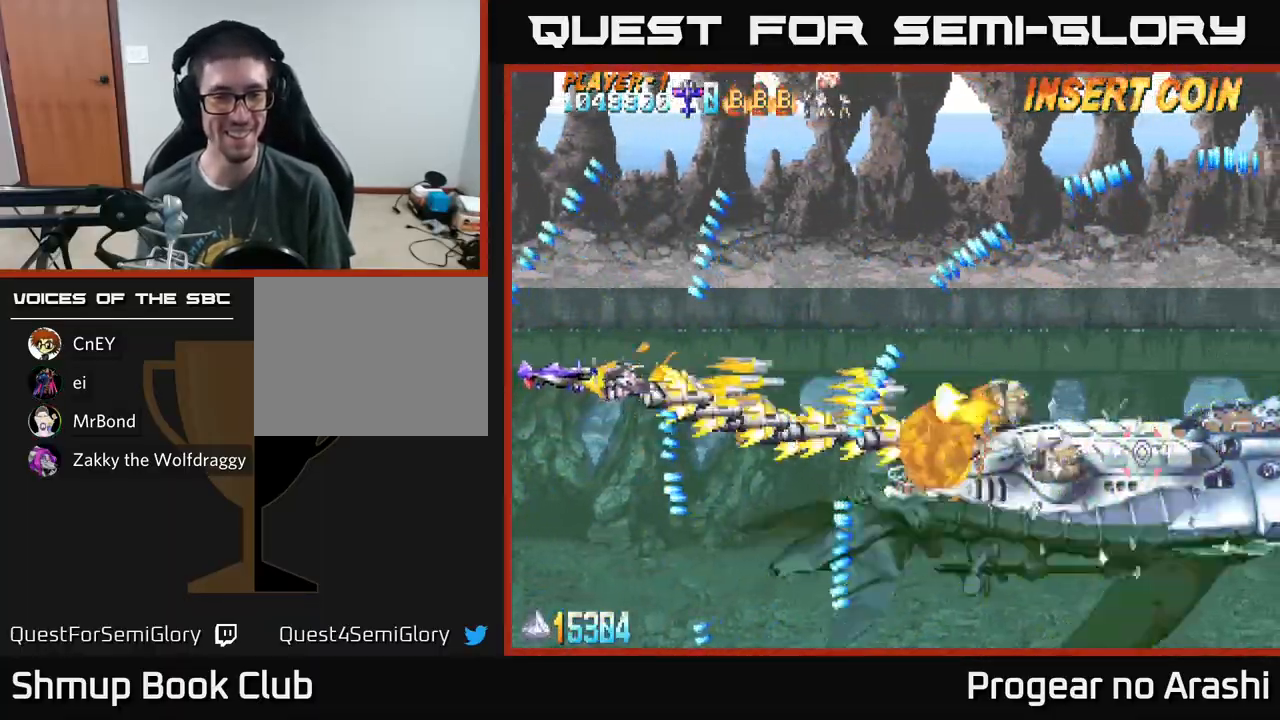
{"buttons": ["A", "DPAD_DOWN", "DPAD_RIGHT"], "left_stick": "center", "events": [[83, "DPAD_UP", "up"], [133, "DPAD_DOWN", "down"], [133, "DPAD_RIGHT", "up"], [350, "DPAD_RIGHT", "down"]]}